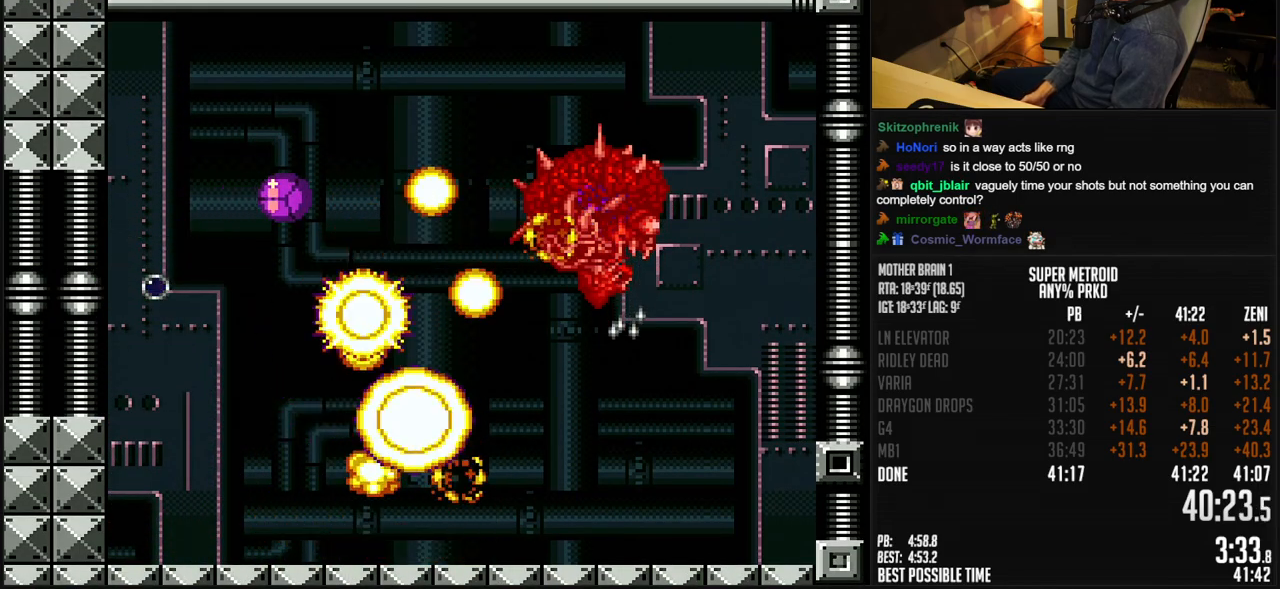
Gameplay with a controller (Nintendo layout); each line is a JSON object with the inputs held at the frame after it. "events" lists button and stick changes between this image and that frame as [ms after this image, input, new state], when the widget could be followed in between. Not read: L1 L3 R3.
{"buttons": [], "events": []}
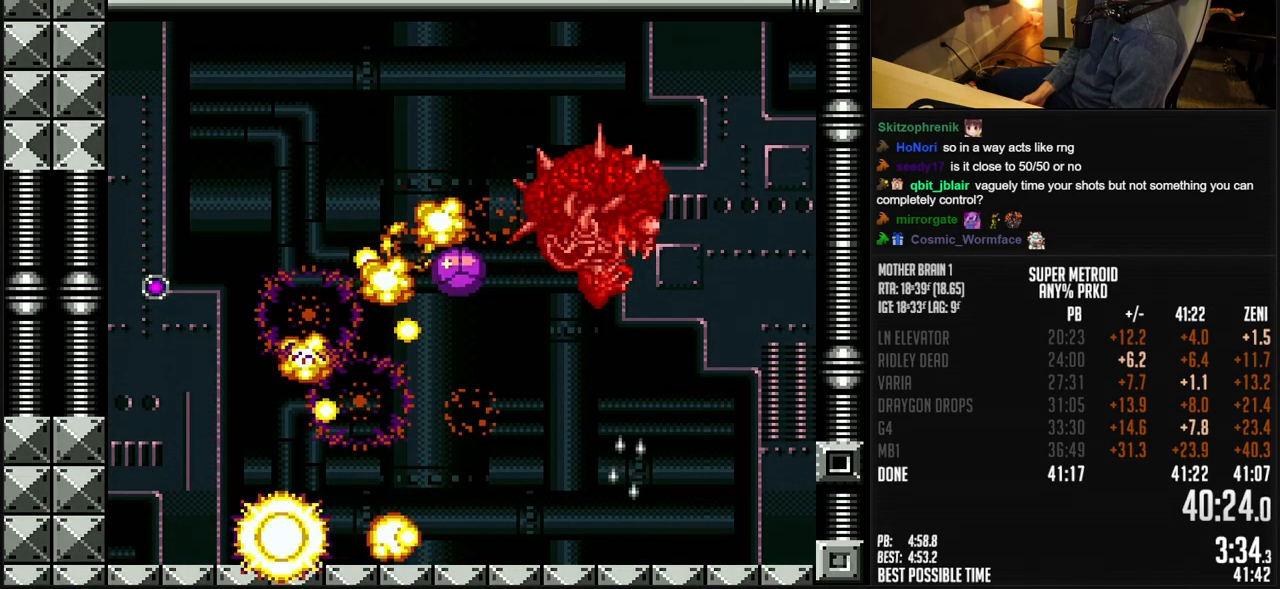
{"buttons": ["DPAD_LEFT"], "events": [[350, "DPAD_LEFT", "down"], [417, "DPAD_LEFT", "up"], [500, "DPAD_LEFT", "down"]]}
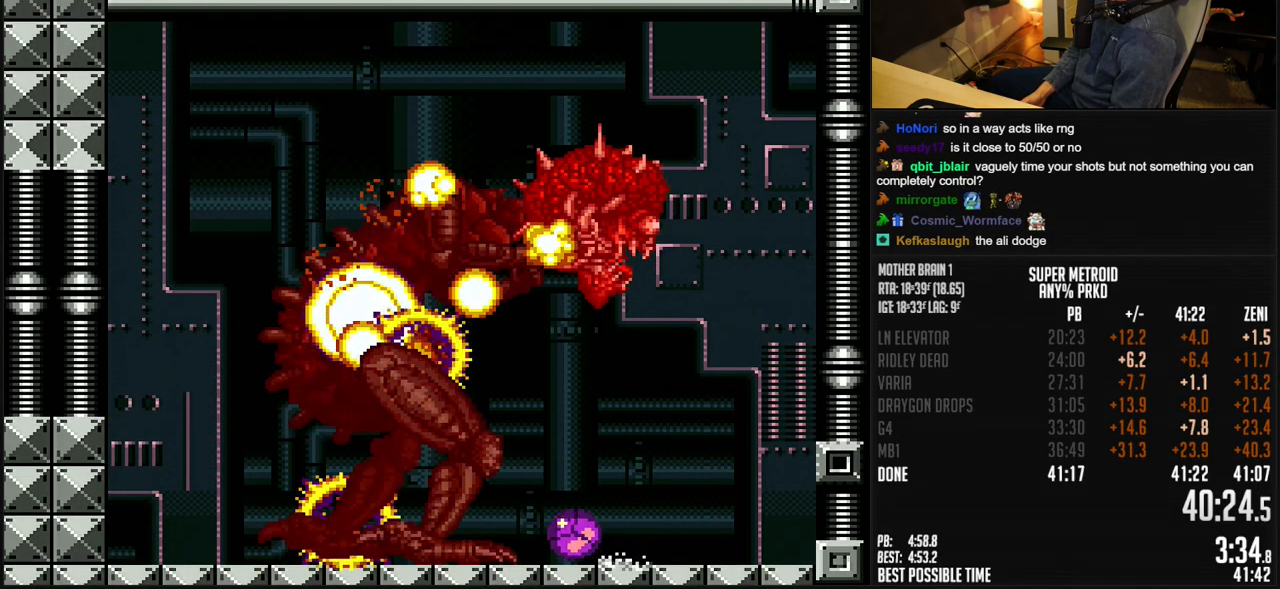
{"buttons": ["B", "DPAD_LEFT"], "events": [[50, "DPAD_LEFT", "up"], [100, "B", "down"], [100, "DPAD_LEFT", "down"], [267, "DPAD_LEFT", "up"], [267, "DPAD_UP", "down"], [383, "DPAD_UP", "up"], [417, "DPAD_LEFT", "down"]]}
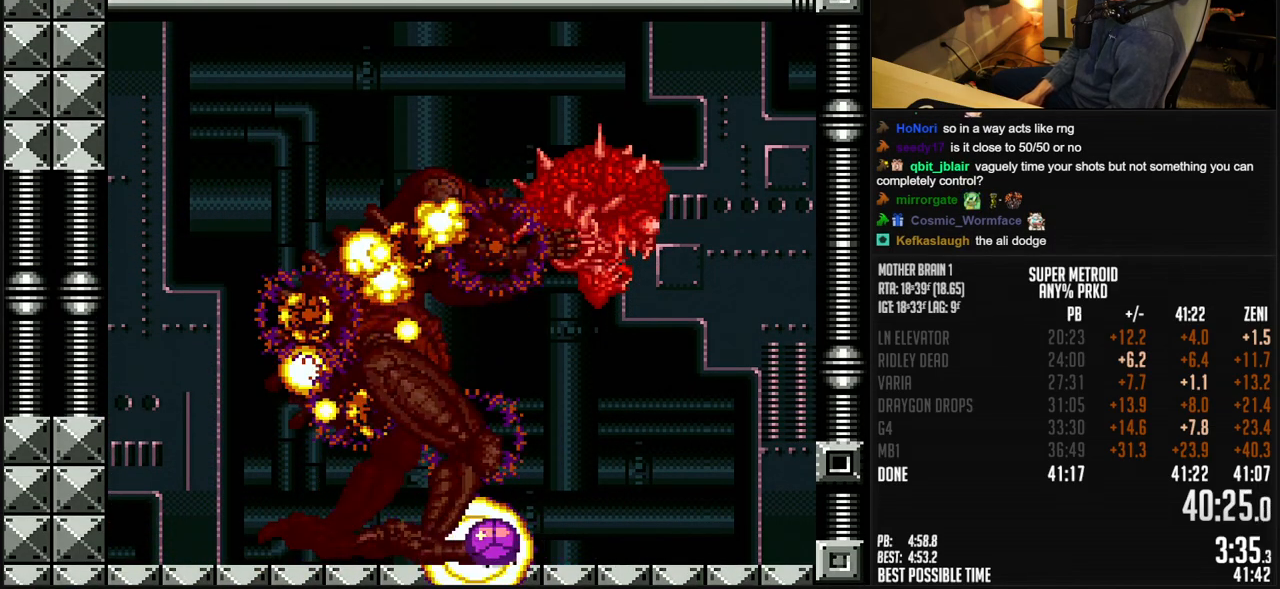
{"buttons": ["B"], "events": [[50, "R1", "down"], [167, "DPAD_LEFT", "up"], [167, "R1", "up"], [183, "DPAD_UP", "down"], [333, "DPAD_UP", "up"], [400, "DPAD_LEFT", "down"], [467, "DPAD_LEFT", "up"]]}
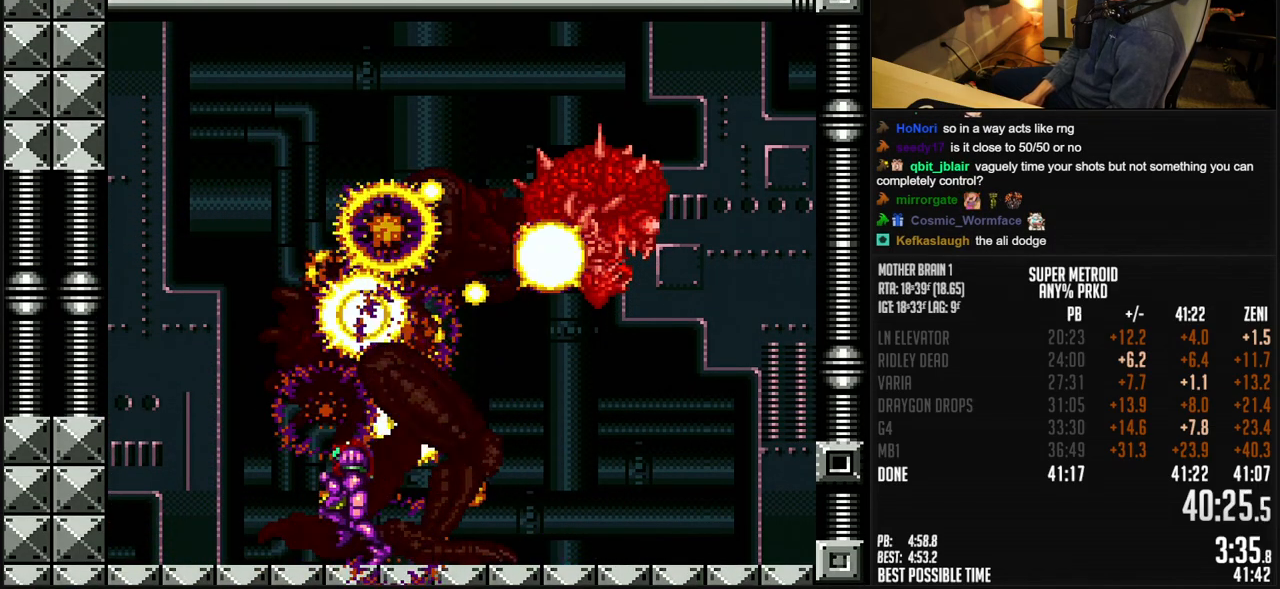
{"buttons": ["B", "DPAD_LEFT"], "events": [[50, "DPAD_LEFT", "down"], [100, "DPAD_LEFT", "up"], [167, "DPAD_LEFT", "down"], [233, "DPAD_LEFT", "up"], [283, "DPAD_LEFT", "down"], [300, "DPAD_LEFT", "up"], [400, "DPAD_LEFT", "down"], [417, "DPAD_LEFT", "up"], [483, "DPAD_LEFT", "down"]]}
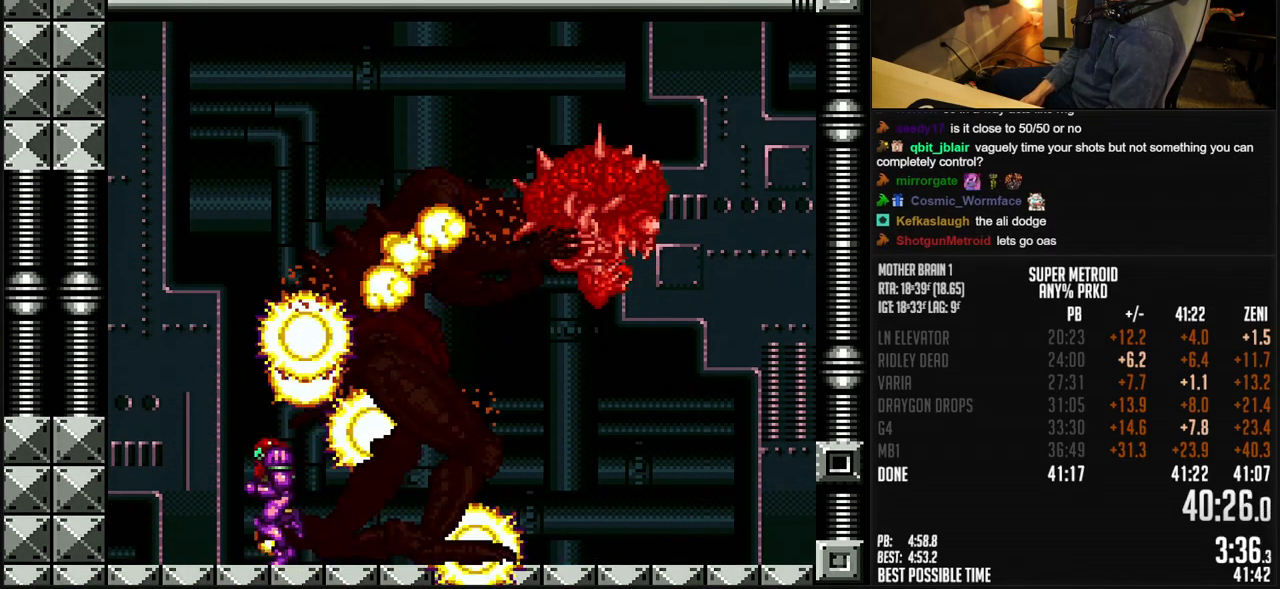
{"buttons": ["B"], "events": [[50, "DPAD_LEFT", "up"], [133, "DPAD_LEFT", "down"], [150, "DPAD_LEFT", "up"], [300, "DPAD_LEFT", "down"], [350, "DPAD_LEFT", "up"], [433, "DPAD_LEFT", "down"], [467, "DPAD_LEFT", "up"]]}
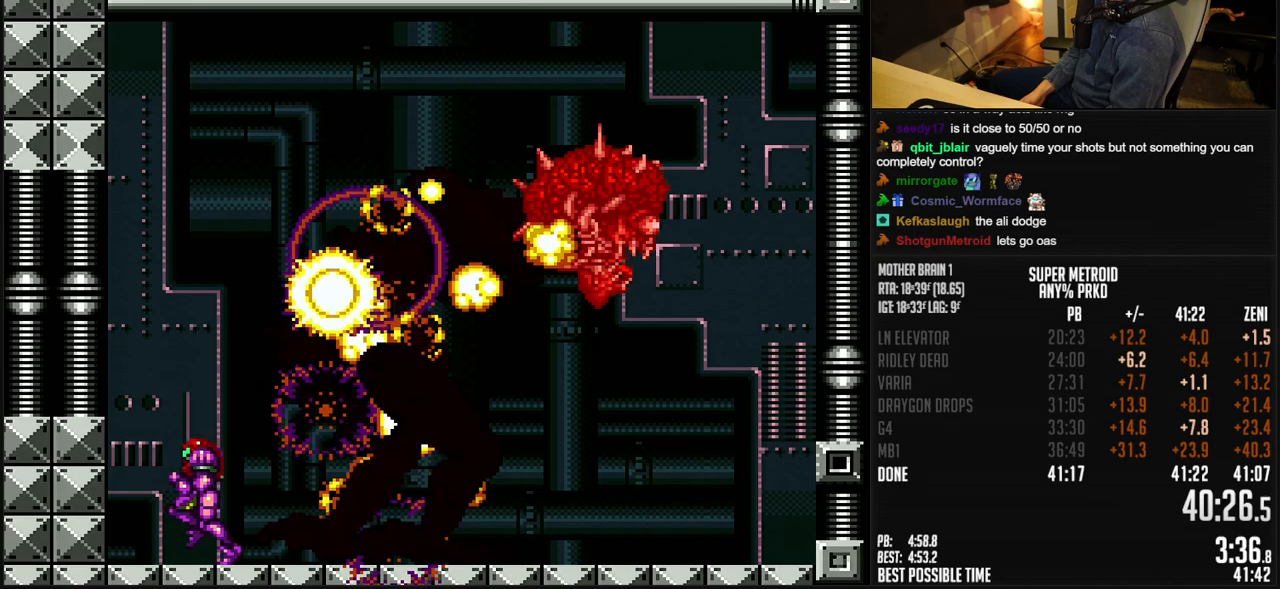
{"buttons": ["B"], "events": [[33, "DPAD_LEFT", "down"], [50, "DPAD_LEFT", "up"], [167, "DPAD_LEFT", "down"], [183, "DPAD_LEFT", "up"], [383, "DPAD_LEFT", "down"], [450, "DPAD_LEFT", "up"]]}
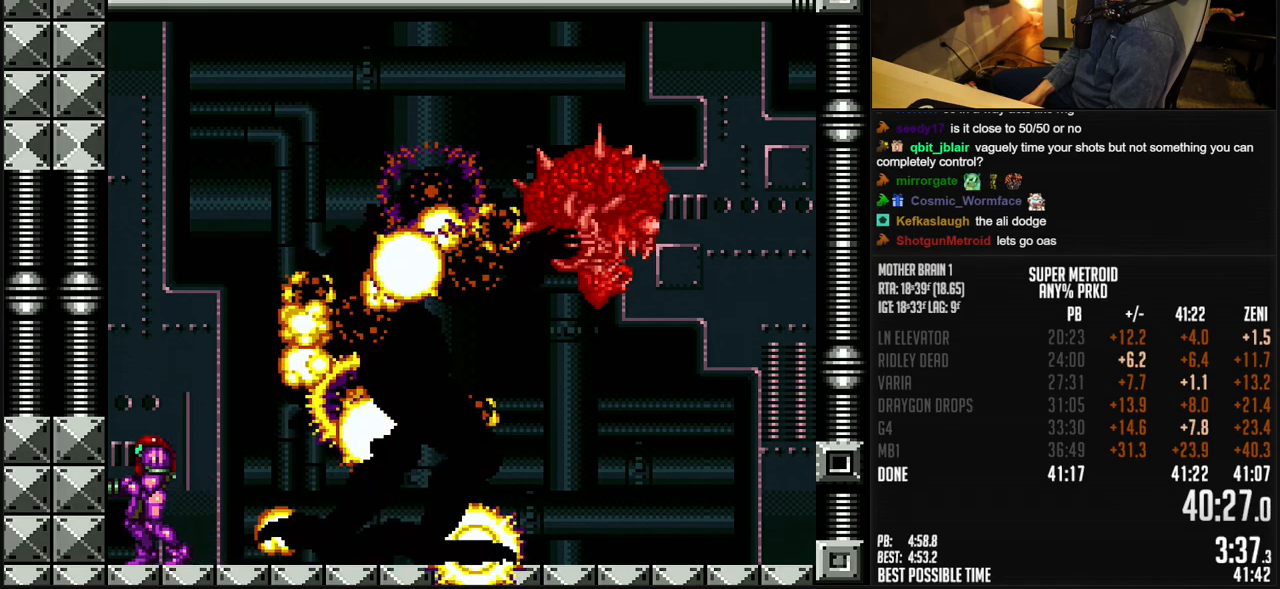
{"buttons": [], "events": [[217, "B", "up"], [217, "DPAD_LEFT", "down"], [283, "DPAD_LEFT", "up"]]}
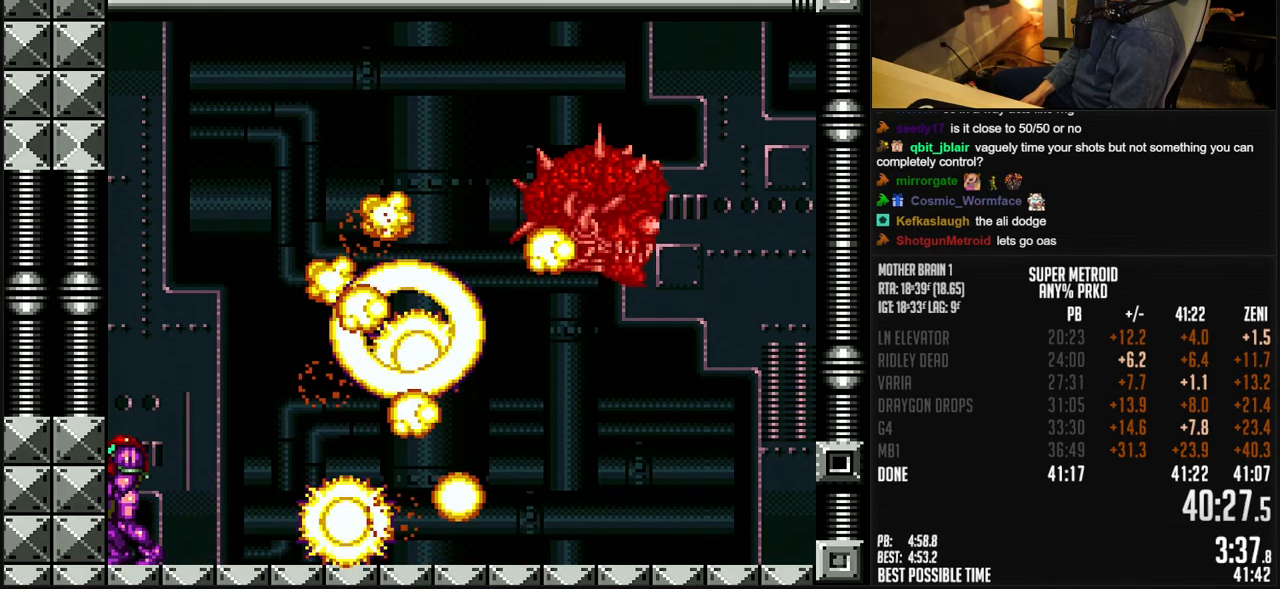
{"buttons": [], "events": []}
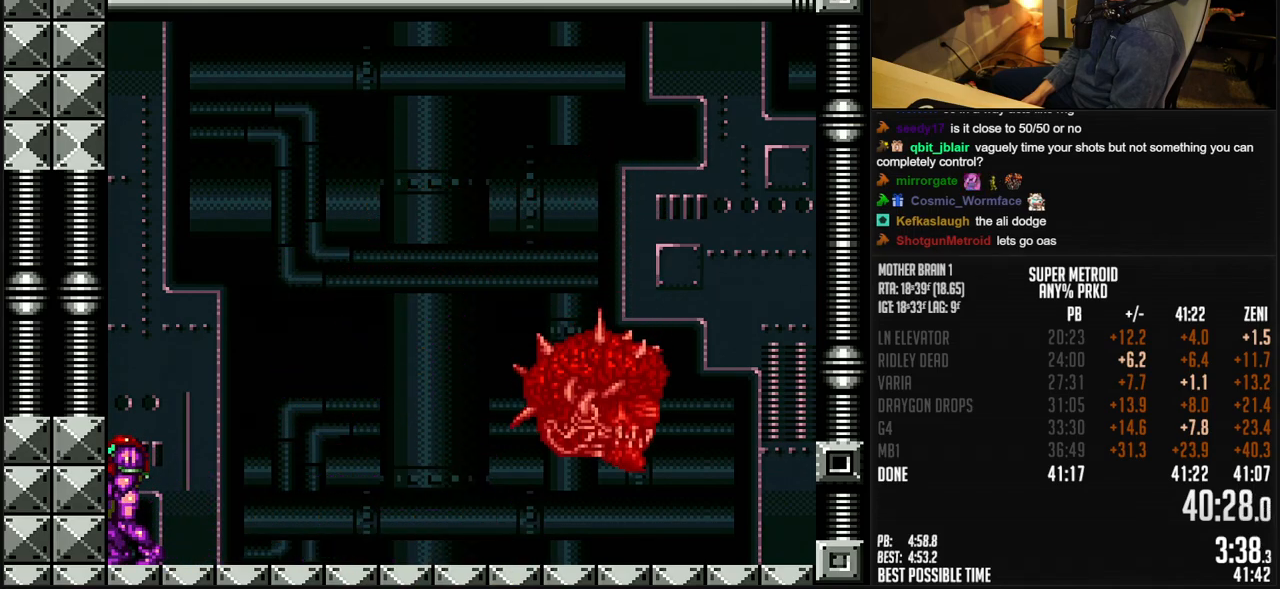
{"buttons": [], "events": []}
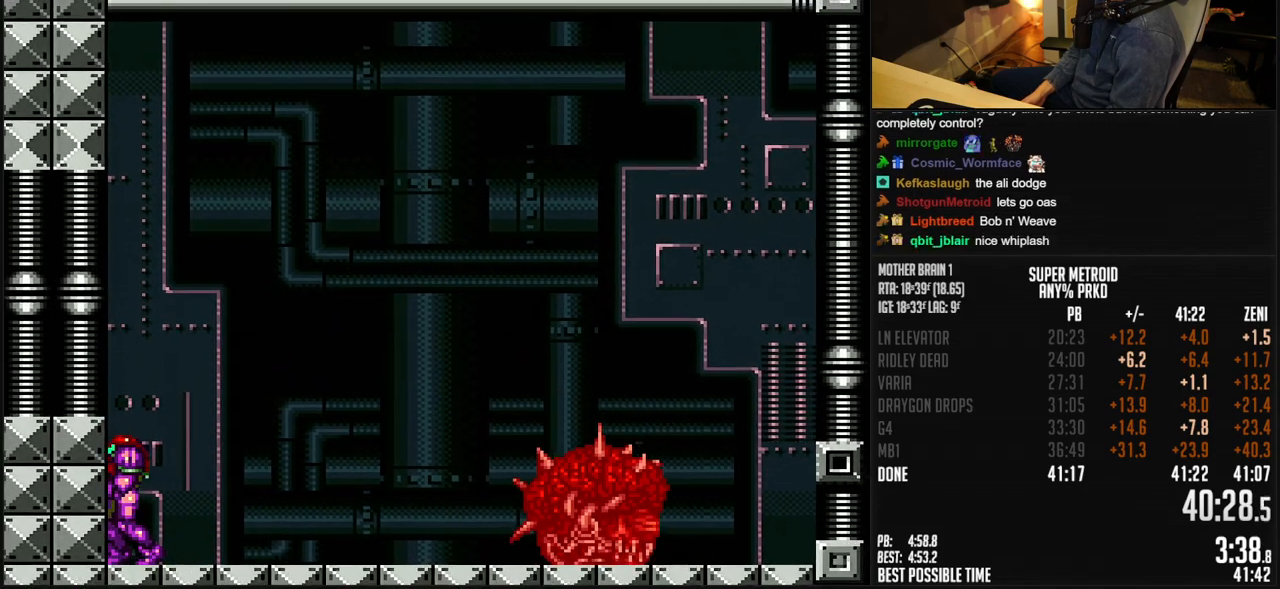
{"buttons": ["X", "DPAD_LEFT"], "events": [[50, "DPAD_RIGHT", "down"], [167, "DPAD_RIGHT", "up"], [217, "X", "down"], [333, "DPAD_LEFT", "down"]]}
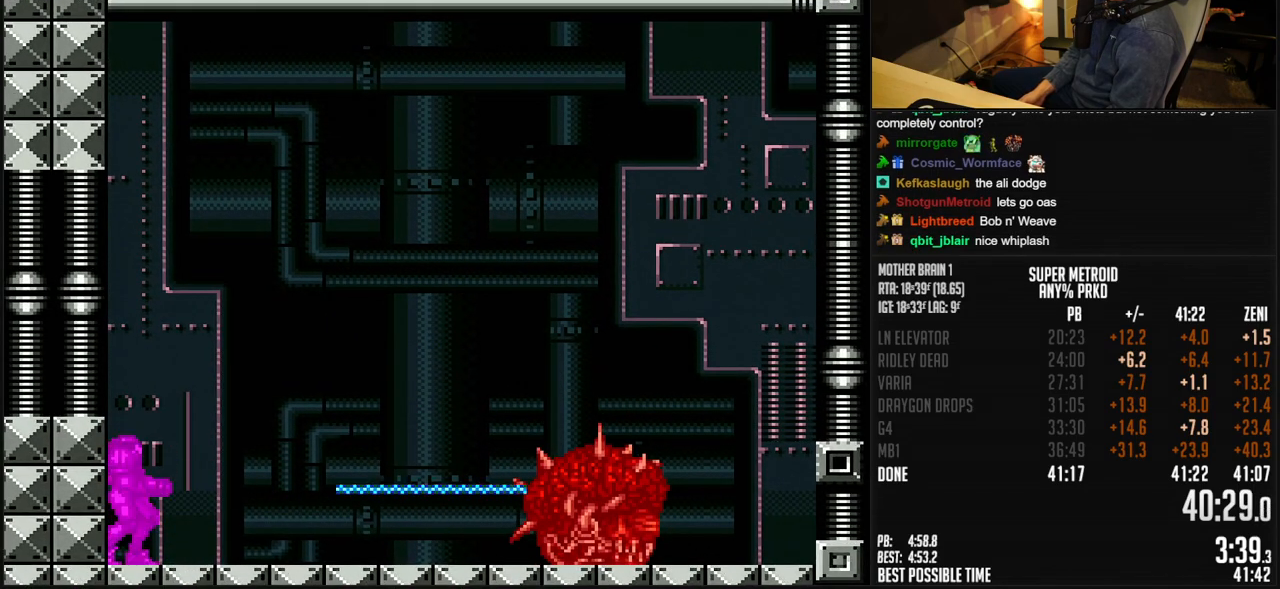
{"buttons": ["X"], "events": [[233, "DPAD_LEFT", "up"]]}
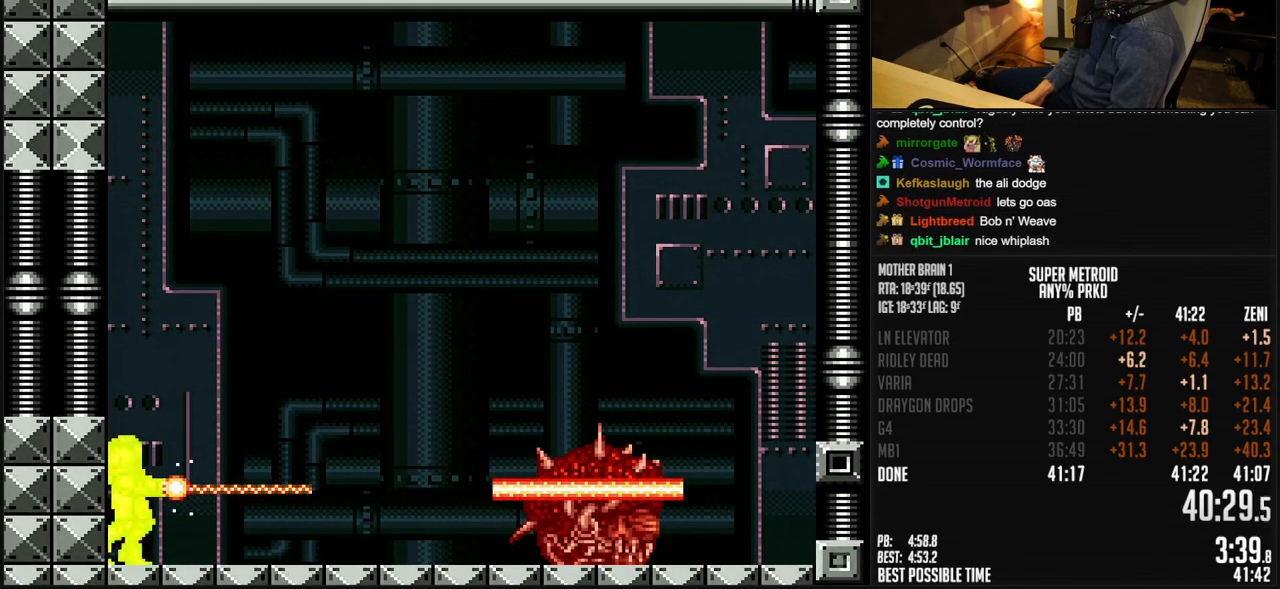
{"buttons": [], "events": [[50, "X", "up"]]}
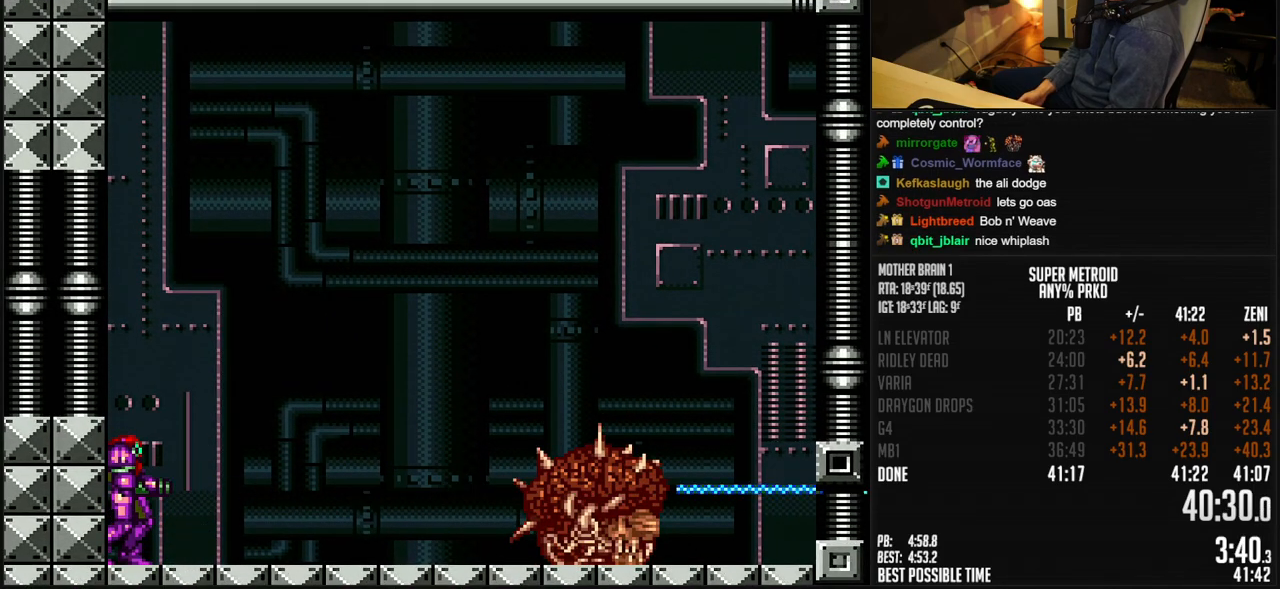
{"buttons": [], "events": []}
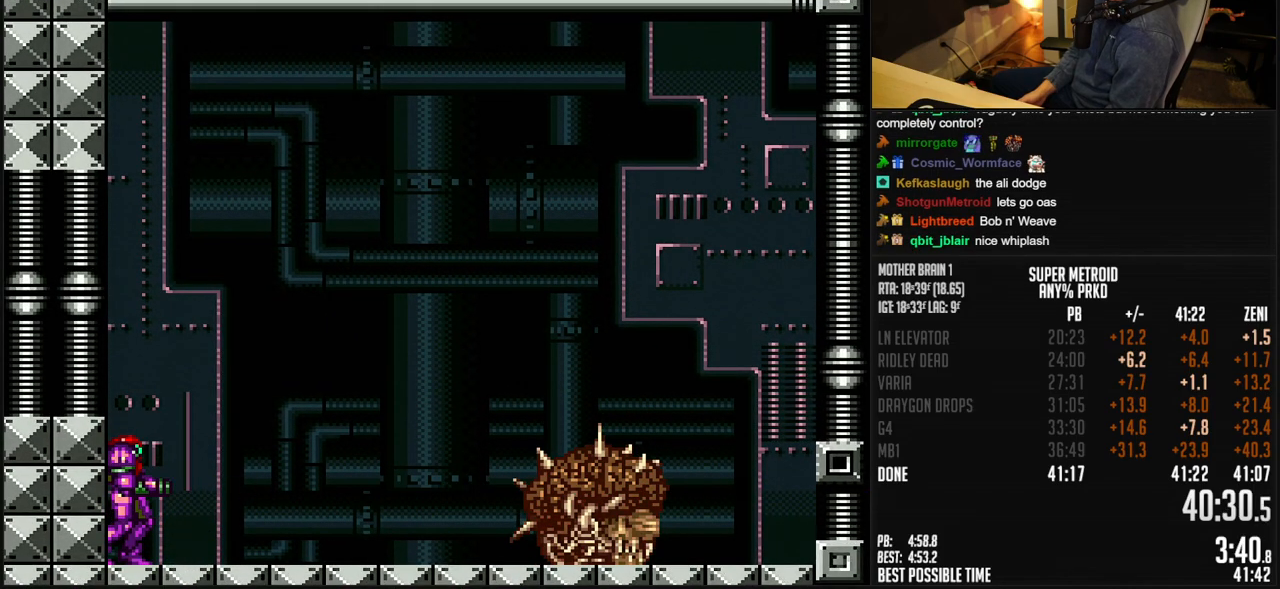
{"buttons": ["B"], "events": [[50, "B", "down"]]}
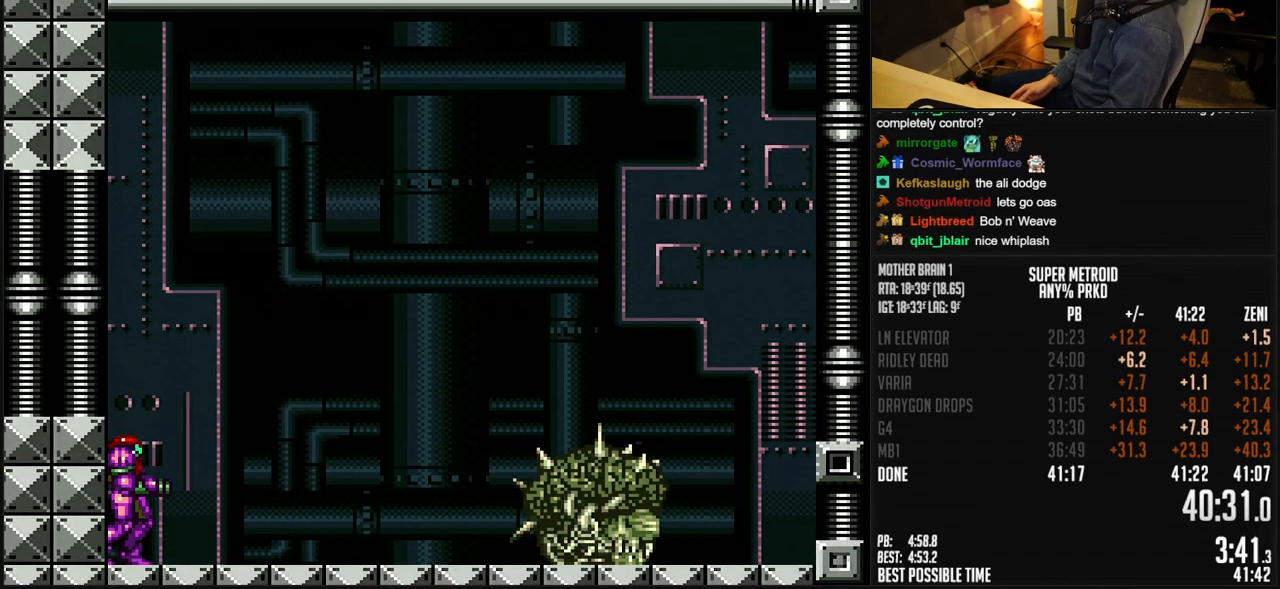
{"buttons": ["B"], "events": []}
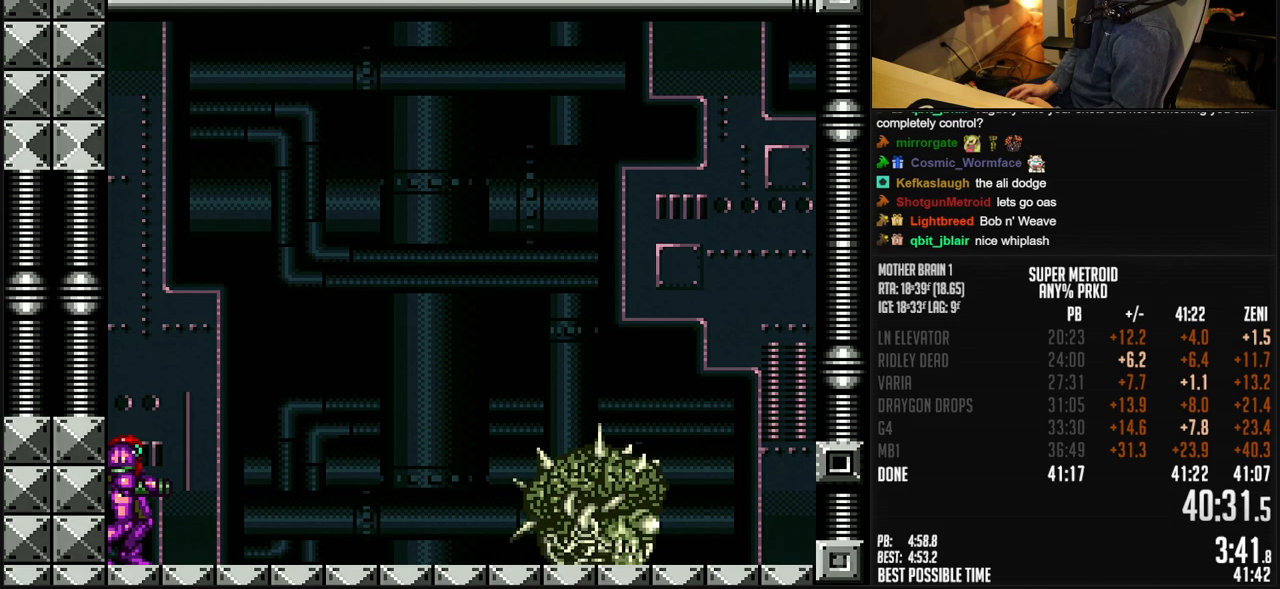
{"buttons": ["B"], "events": [[300, "DPAD_LEFT", "down"], [367, "DPAD_LEFT", "up"]]}
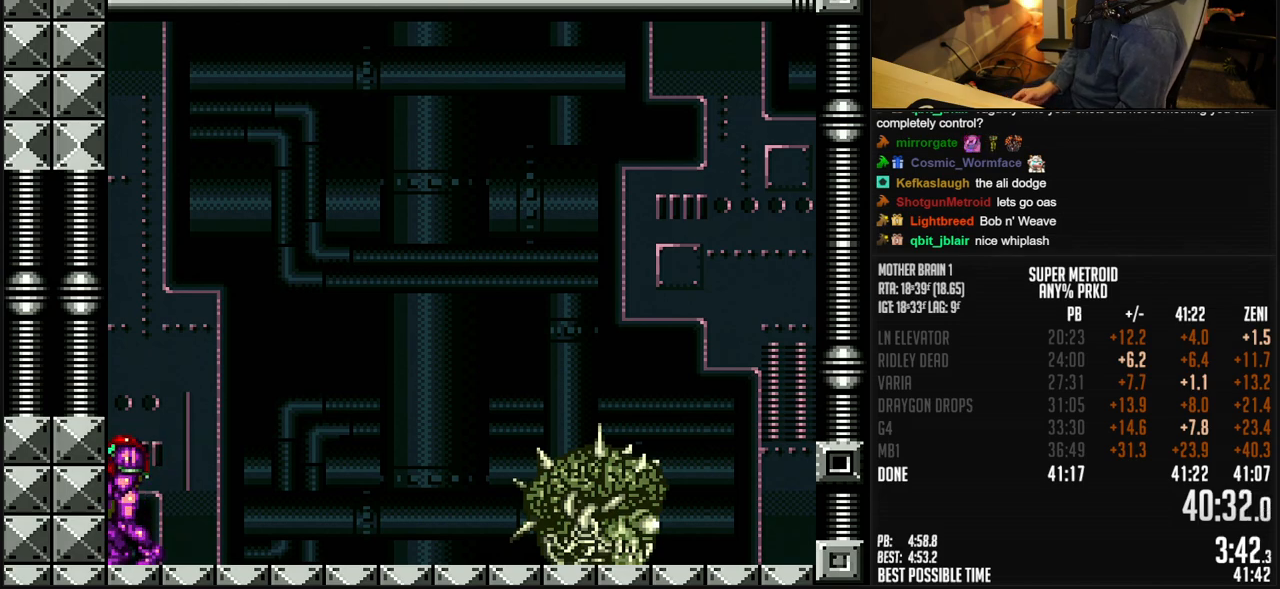
{"buttons": ["B"], "events": []}
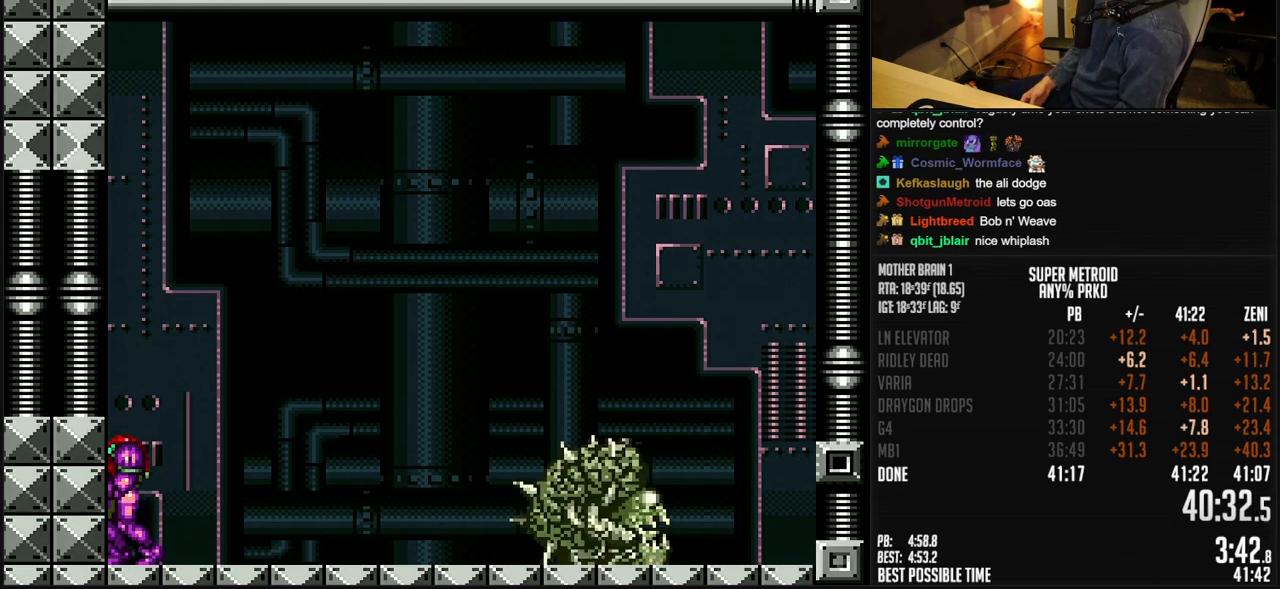
{"buttons": [], "events": [[50, "B", "up"], [217, "A", "down"], [350, "DPAD_DOWN", "down"], [417, "A", "up"], [433, "DPAD_DOWN", "up"]]}
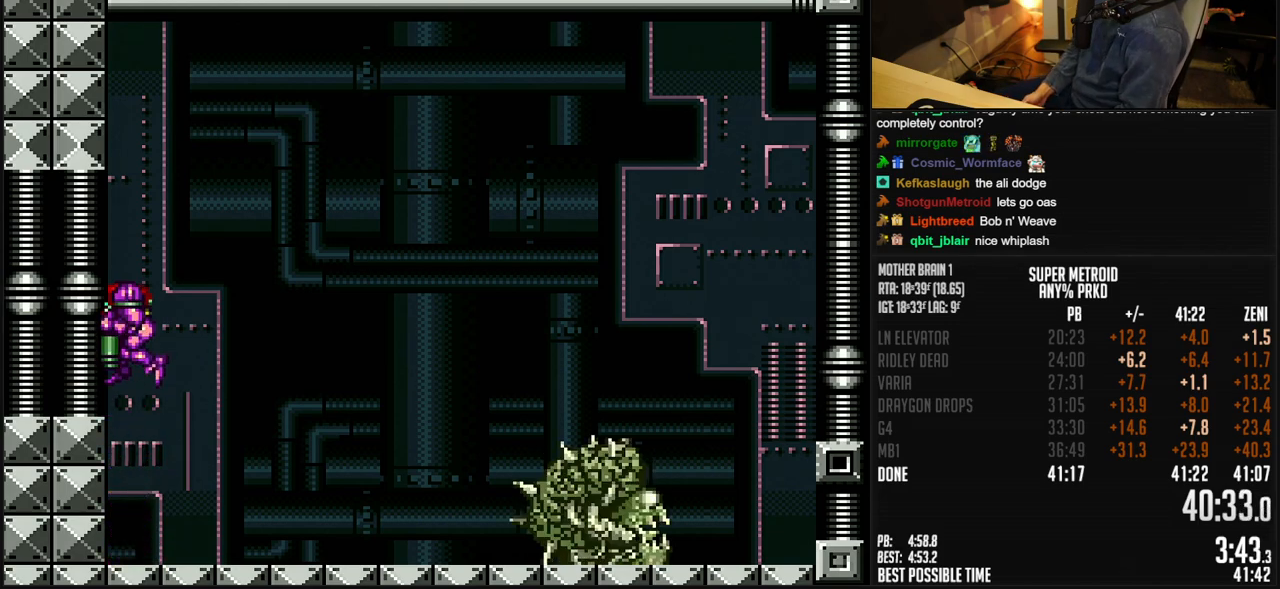
{"buttons": [], "events": [[167, "DPAD_DOWN", "down"], [167, "X", "down"], [283, "DPAD_DOWN", "up"], [300, "X", "up"], [400, "DPAD_UP", "down"], [483, "DPAD_UP", "up"]]}
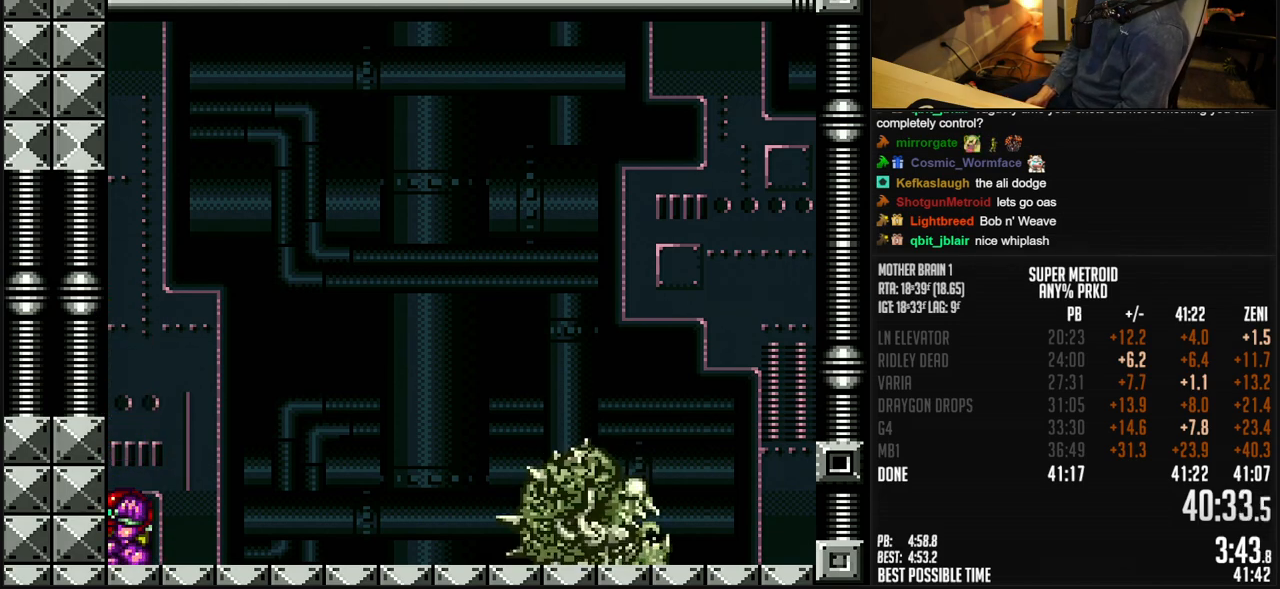
{"buttons": [], "events": [[83, "A", "down"], [300, "A", "up"], [333, "DPAD_DOWN", "down"], [383, "DPAD_DOWN", "up"]]}
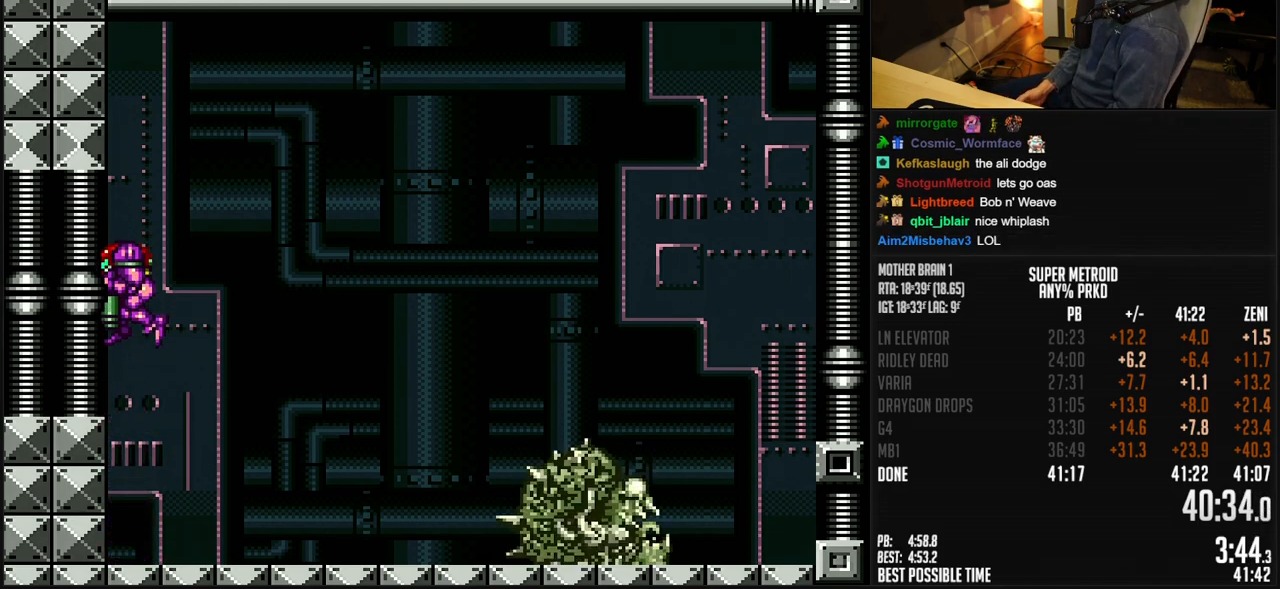
{"buttons": ["DPAD_UP"], "events": [[133, "X", "down"], [150, "DPAD_DOWN", "down"], [250, "DPAD_DOWN", "up"], [267, "X", "up"], [400, "DPAD_UP", "down"]]}
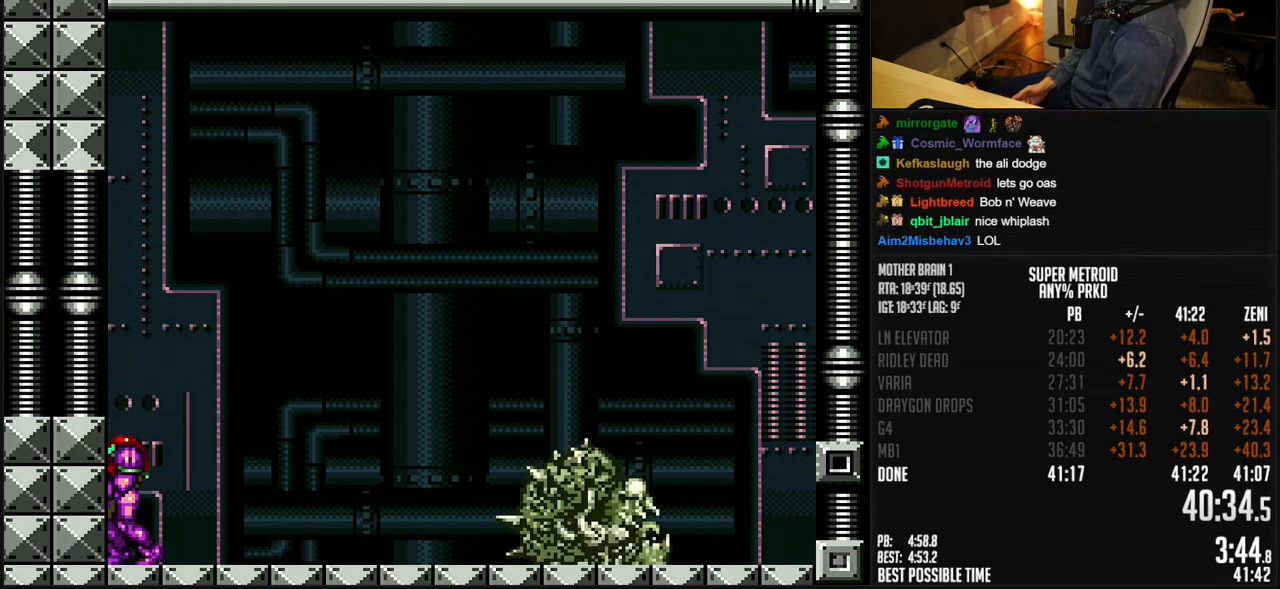
{"buttons": [], "events": [[17, "DPAD_UP", "up"], [83, "A", "down"], [300, "A", "up"], [300, "DPAD_DOWN", "down"], [383, "DPAD_DOWN", "up"]]}
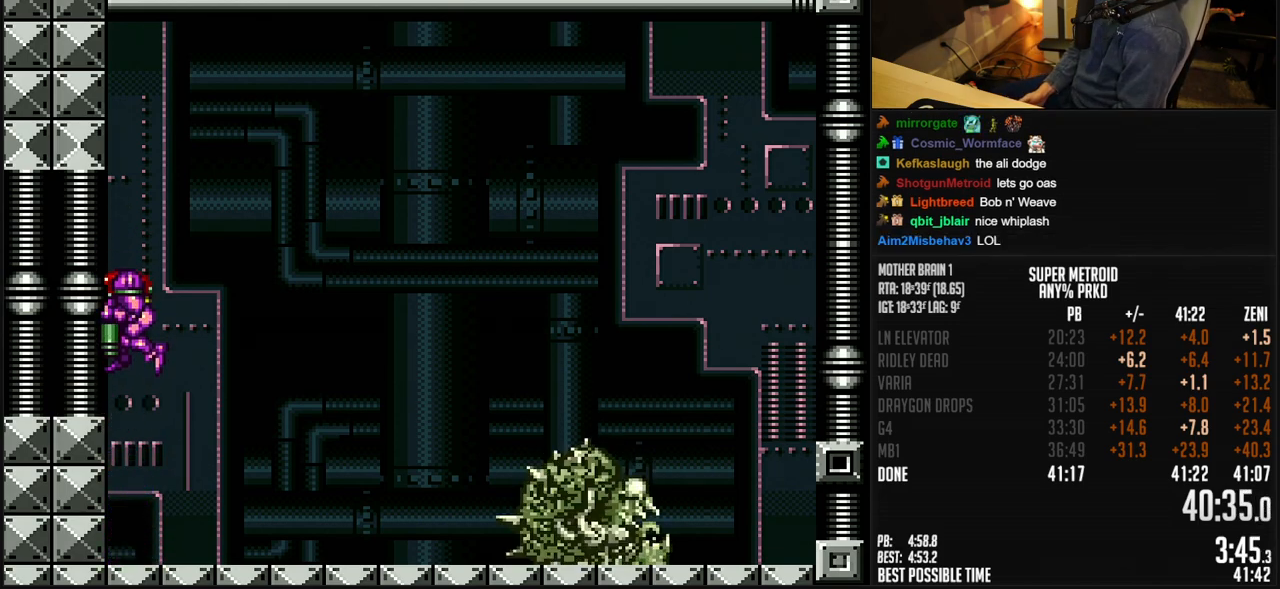
{"buttons": [], "events": [[83, "DPAD_DOWN", "down"], [83, "X", "down"], [183, "DPAD_DOWN", "up"], [233, "X", "up"], [333, "DPAD_UP", "down"], [400, "DPAD_UP", "up"]]}
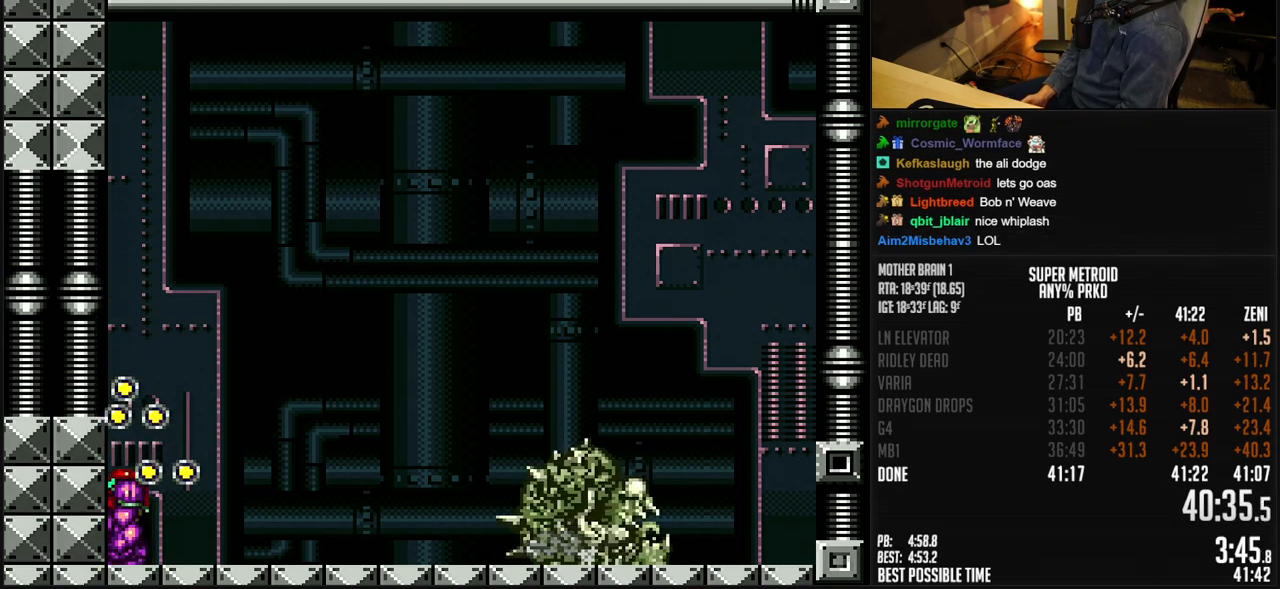
{"buttons": [], "events": [[17, "A", "down"], [450, "A", "up"]]}
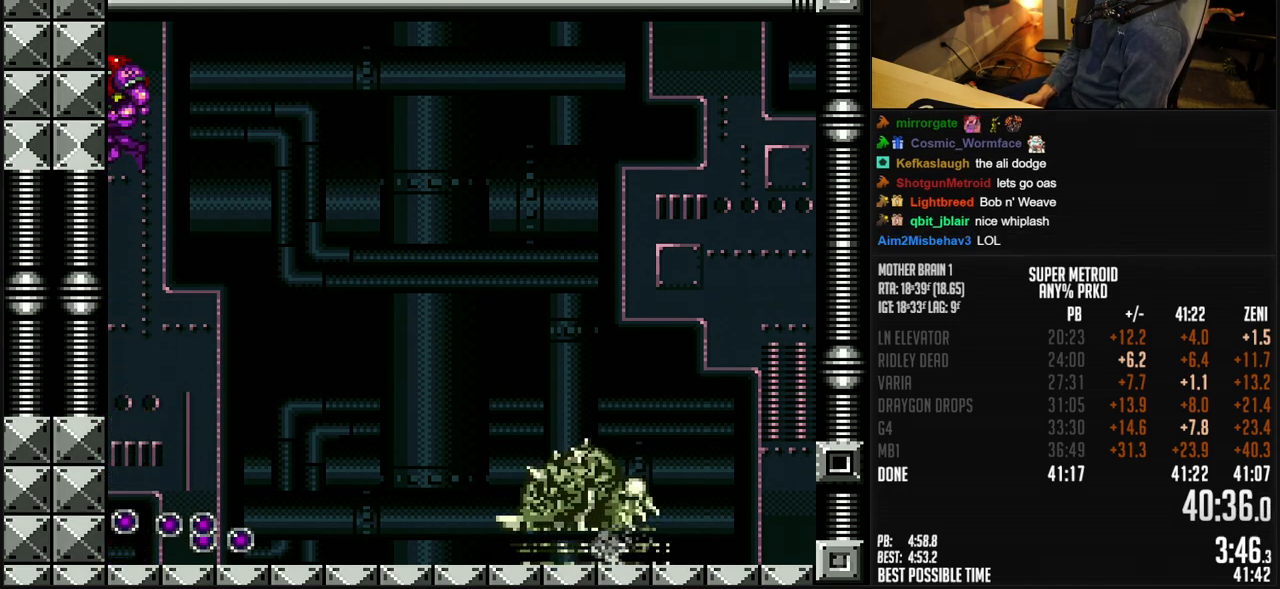
{"buttons": ["B"], "events": [[267, "B", "down"]]}